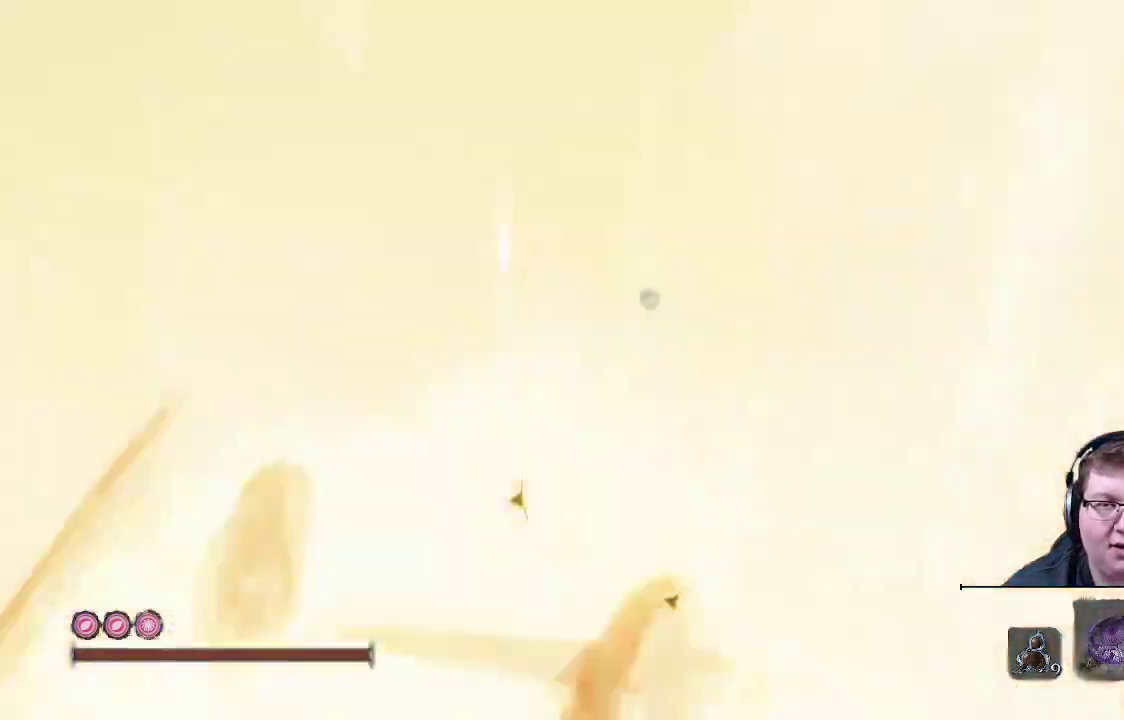
Gameplay with a controller (Xbox layout); each line is a JSON object with the inputs held at the frame after it (dt_ms = milliseconds from this image to that frame). "events" lists button and stick changes between this image and that frame as [ms after this image, input, new state], when the widget could be followed in between. Not read: L3 R3.
{"dt_ms": 500, "buttons": ["B"], "left_stick": "up", "right_stick": "center", "events": [[167, "right_stick", "center"], [400, "B", "down"]]}
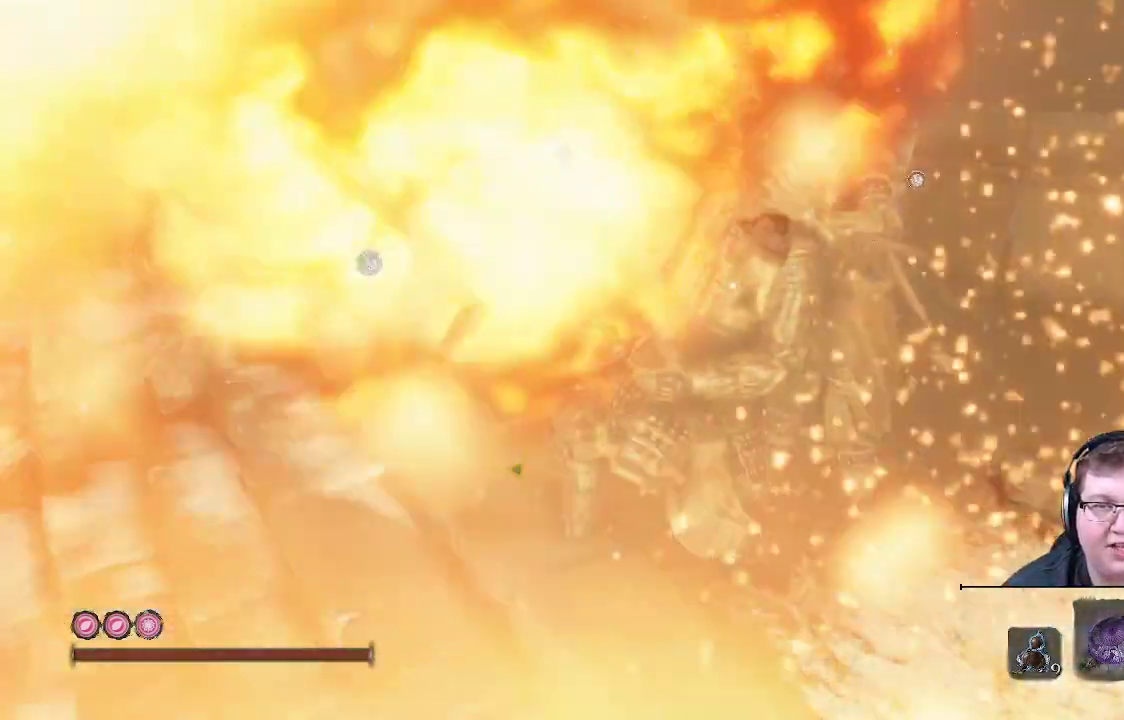
{"dt_ms": 500, "buttons": ["B"], "left_stick": "up", "right_stick": "center", "events": [[33, "B", "up"], [167, "B", "down"]]}
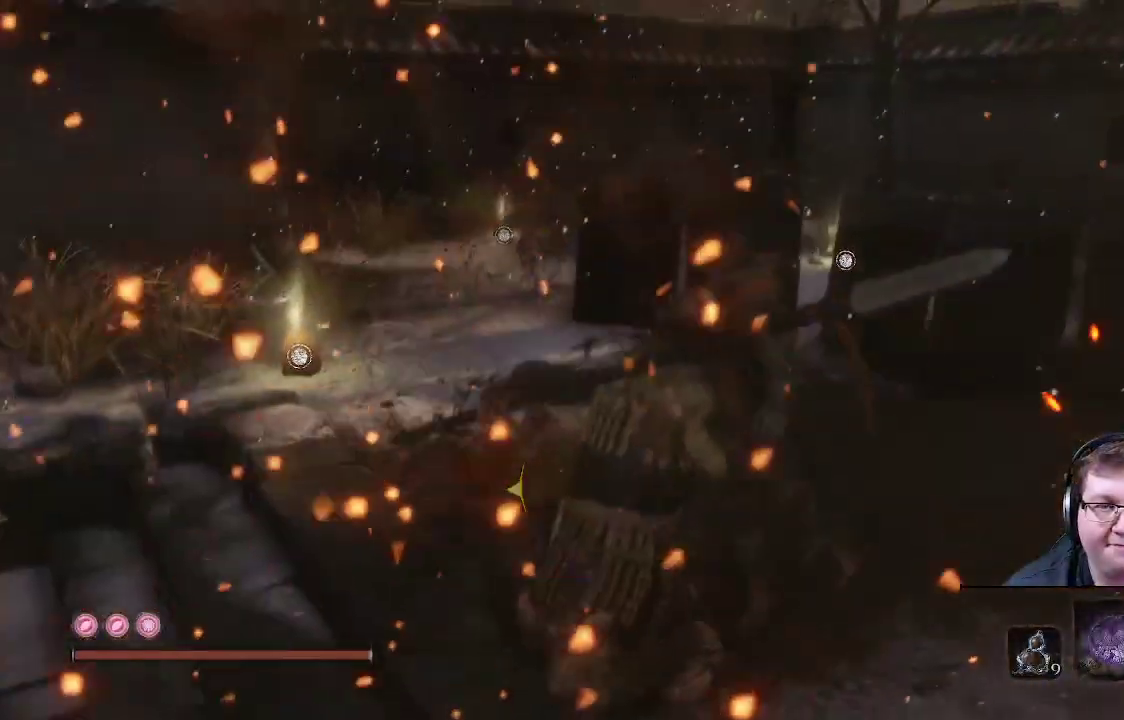
{"dt_ms": 500, "buttons": ["B"], "left_stick": "up-left", "right_stick": "center", "events": [[317, "left_stick", "up-left"]]}
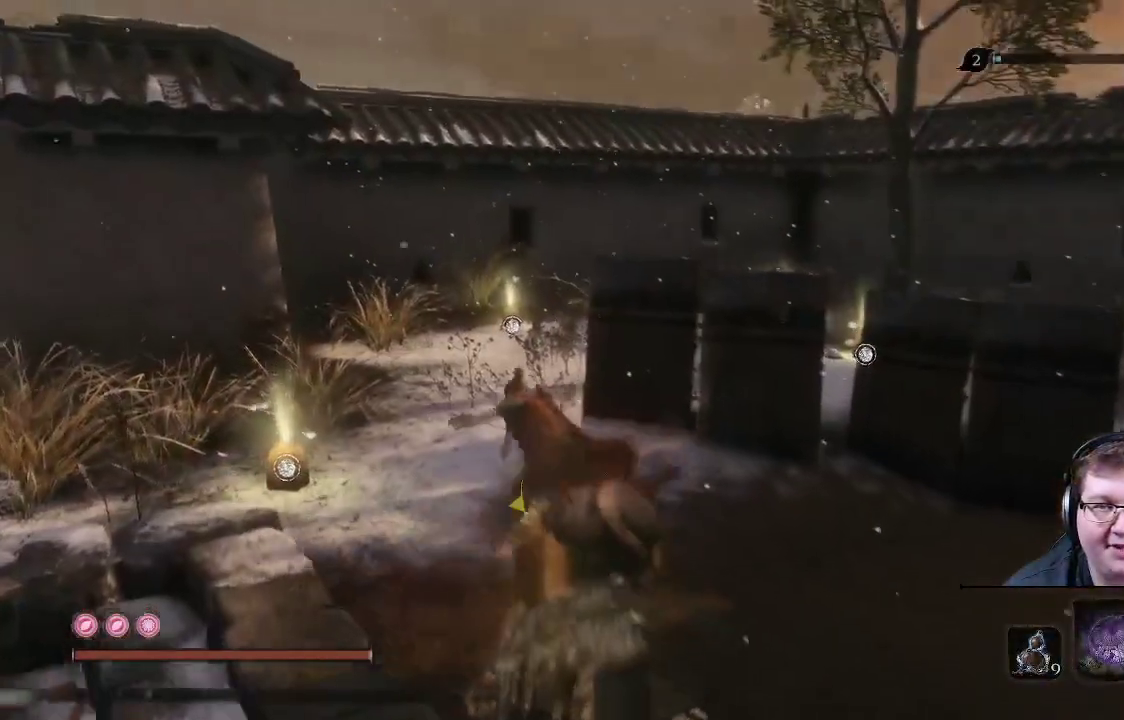
{"dt_ms": 500, "buttons": ["X"], "left_stick": "left", "right_stick": "center", "events": [[83, "B", "up"], [417, "X", "down"], [450, "left_stick", "left"]]}
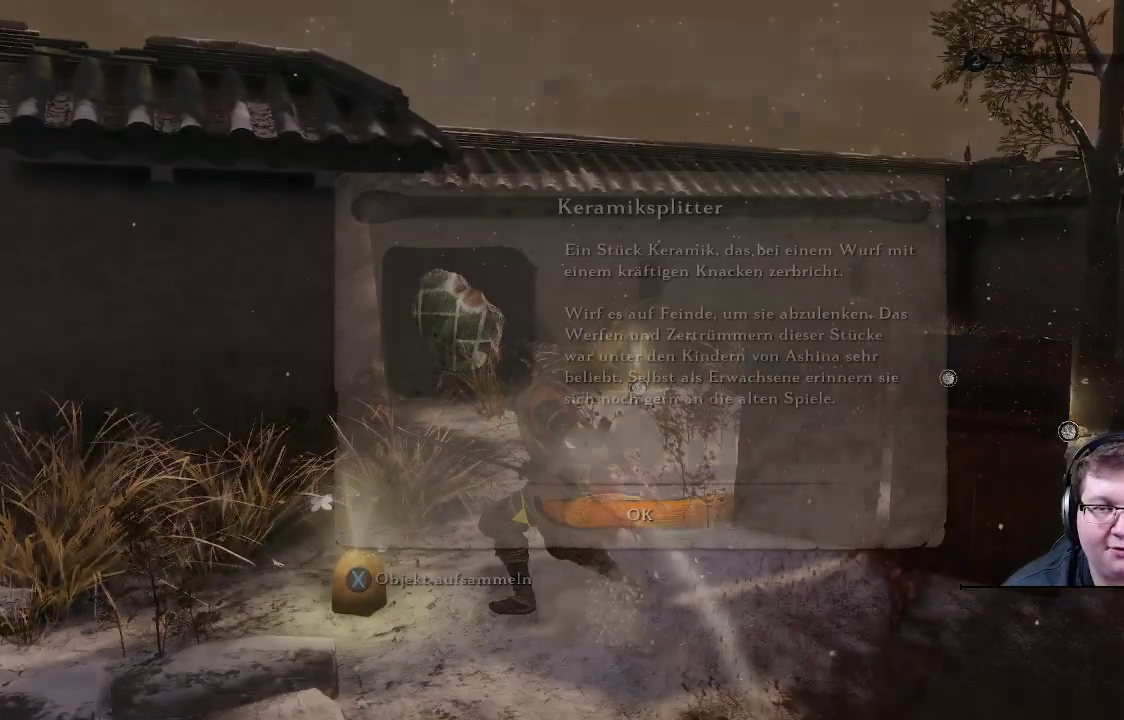
{"dt_ms": 500, "buttons": [], "left_stick": "center", "right_stick": "center", "events": [[33, "X", "up"], [133, "X", "down"], [217, "X", "up"], [250, "left_stick", "center"]]}
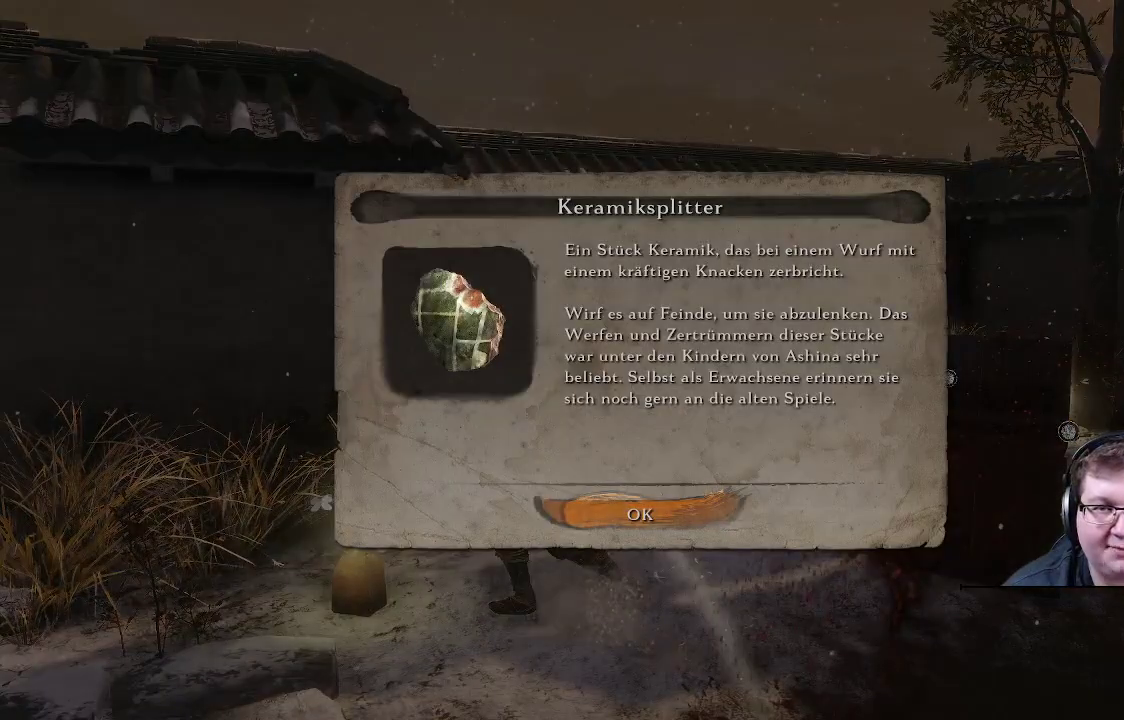
{"dt_ms": 500, "buttons": [], "left_stick": "up", "right_stick": "down-right", "events": [[83, "A", "down"], [83, "left_stick", "up"], [217, "A", "up"], [483, "right_stick", "down-right"]]}
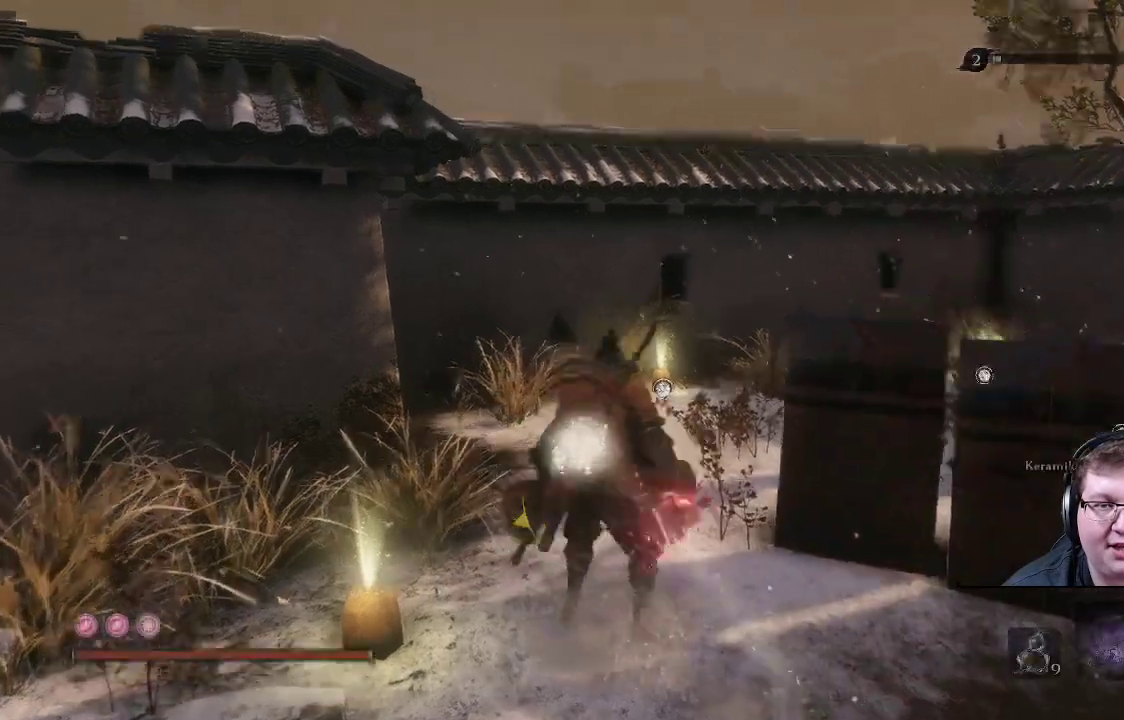
{"dt_ms": 500, "buttons": [], "left_stick": "up", "right_stick": "center", "events": [[333, "right_stick", "center"]]}
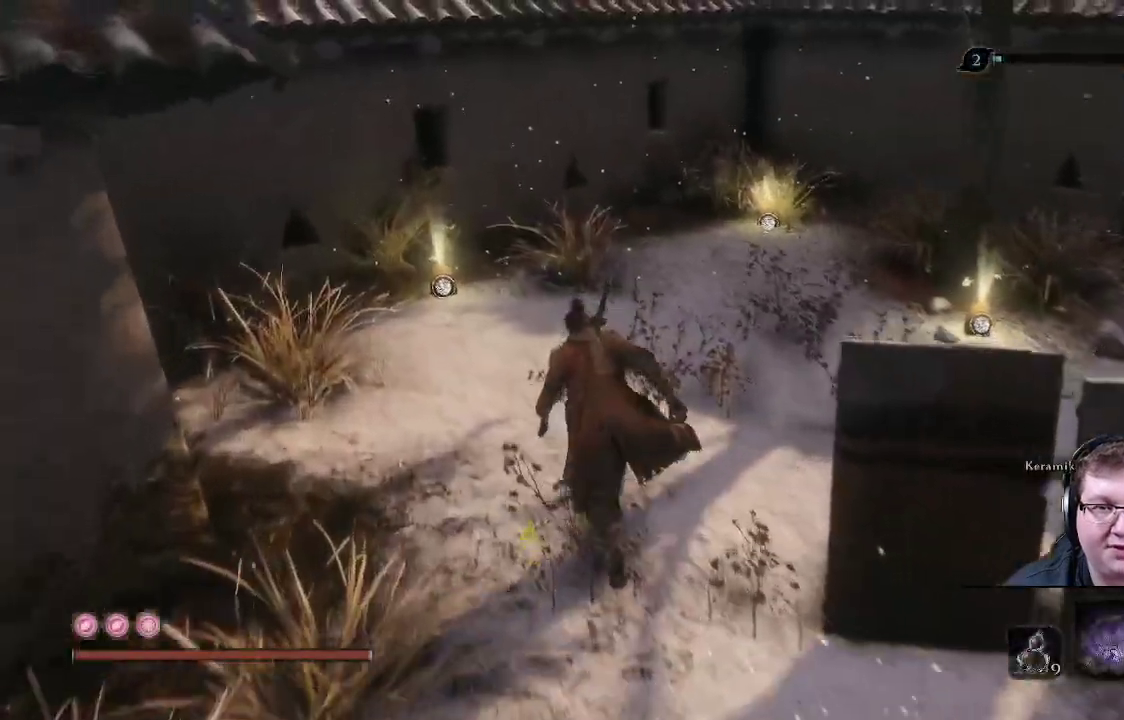
{"dt_ms": 500, "buttons": [], "left_stick": "up", "right_stick": "right", "events": [[350, "right_stick", "right"]]}
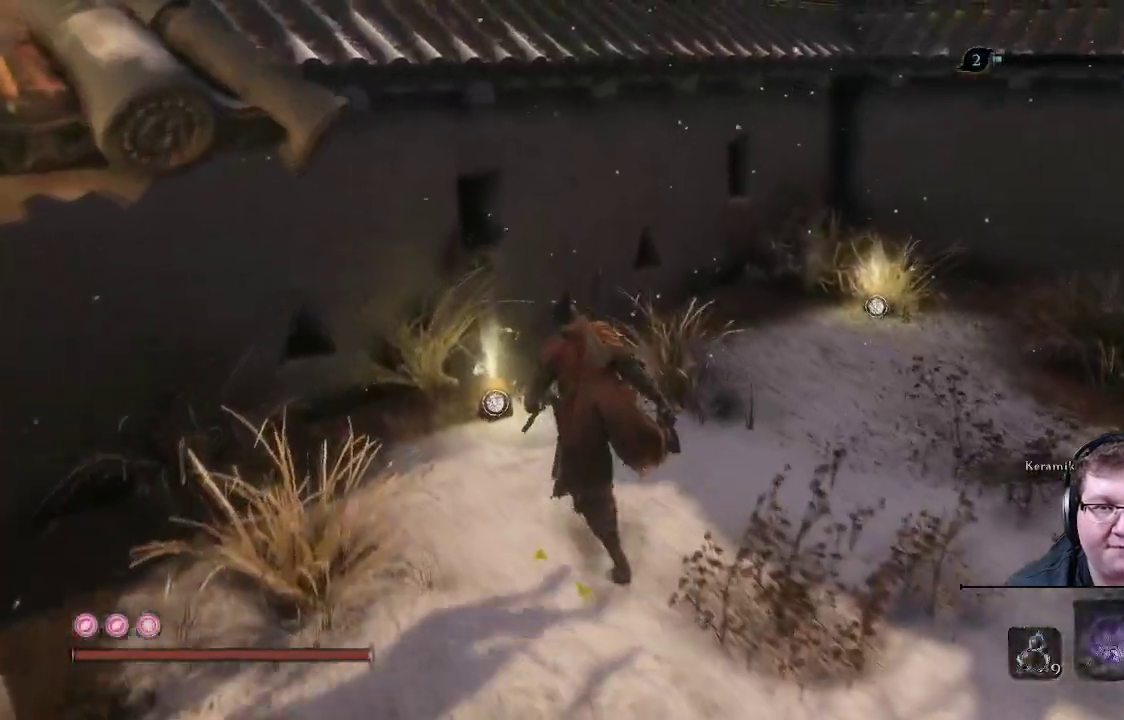
{"dt_ms": 500, "buttons": [], "left_stick": "up", "right_stick": "center", "events": [[150, "right_stick", "center"], [300, "X", "down"], [433, "X", "up"]]}
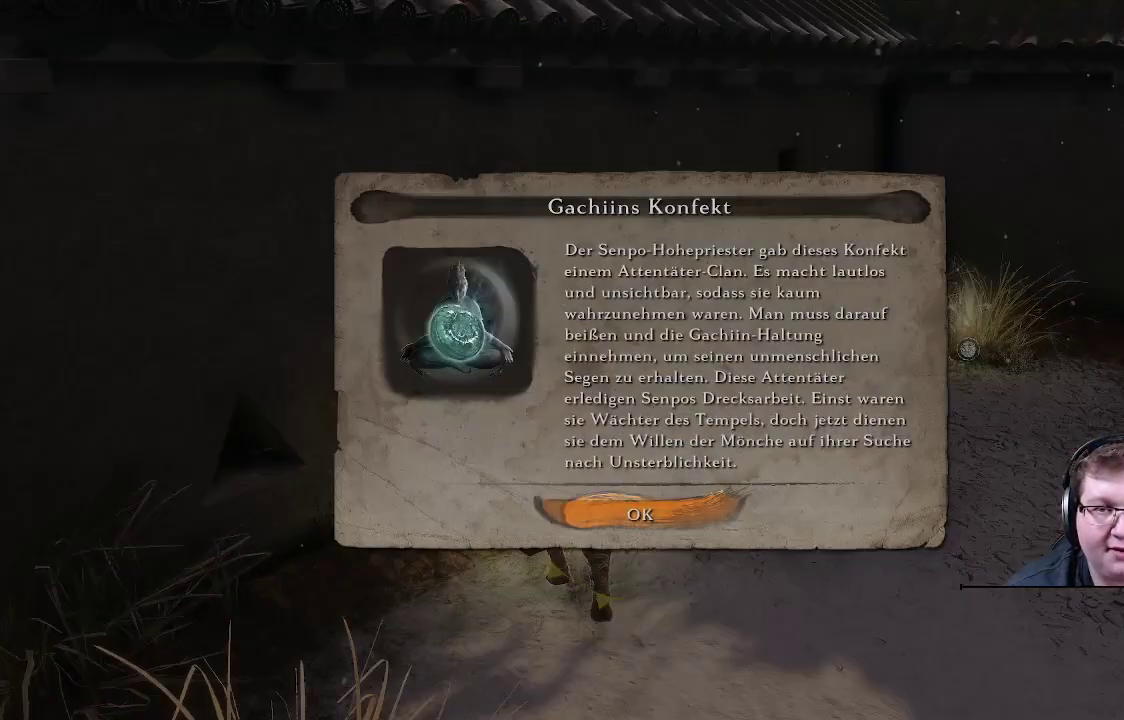
{"dt_ms": 500, "buttons": [], "left_stick": "up", "right_stick": "center", "events": [[383, "A", "down"], [500, "A", "up"]]}
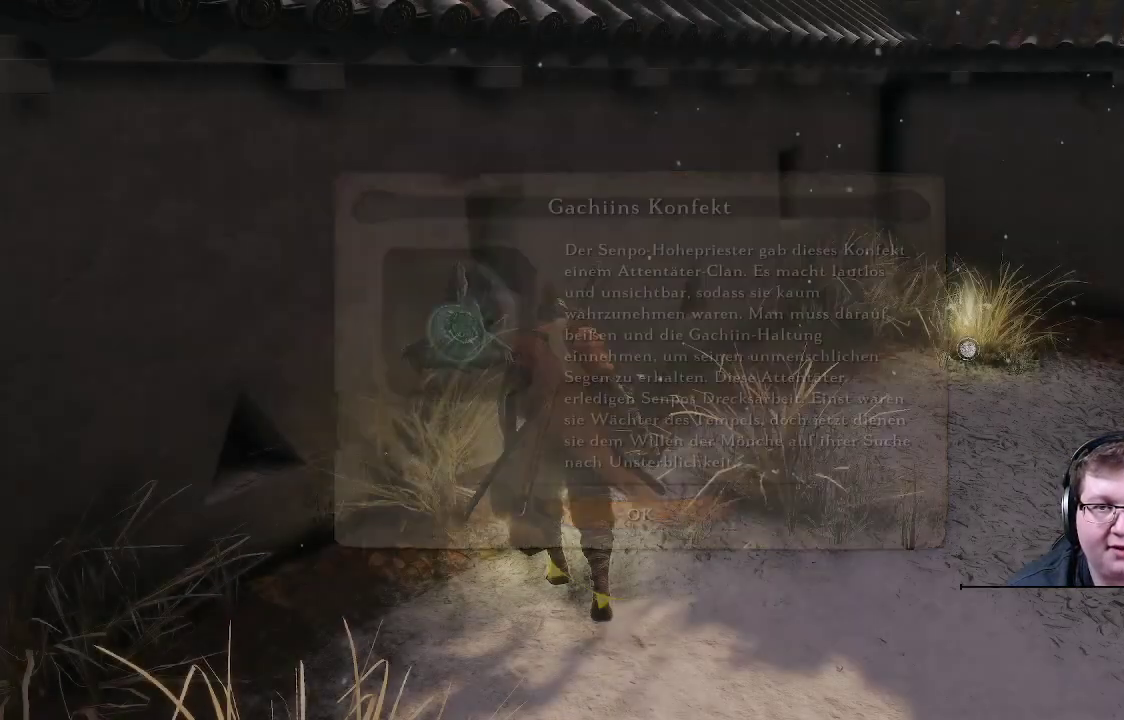
{"dt_ms": 500, "buttons": [], "left_stick": "up", "right_stick": "right", "events": [[167, "right_stick", "right"]]}
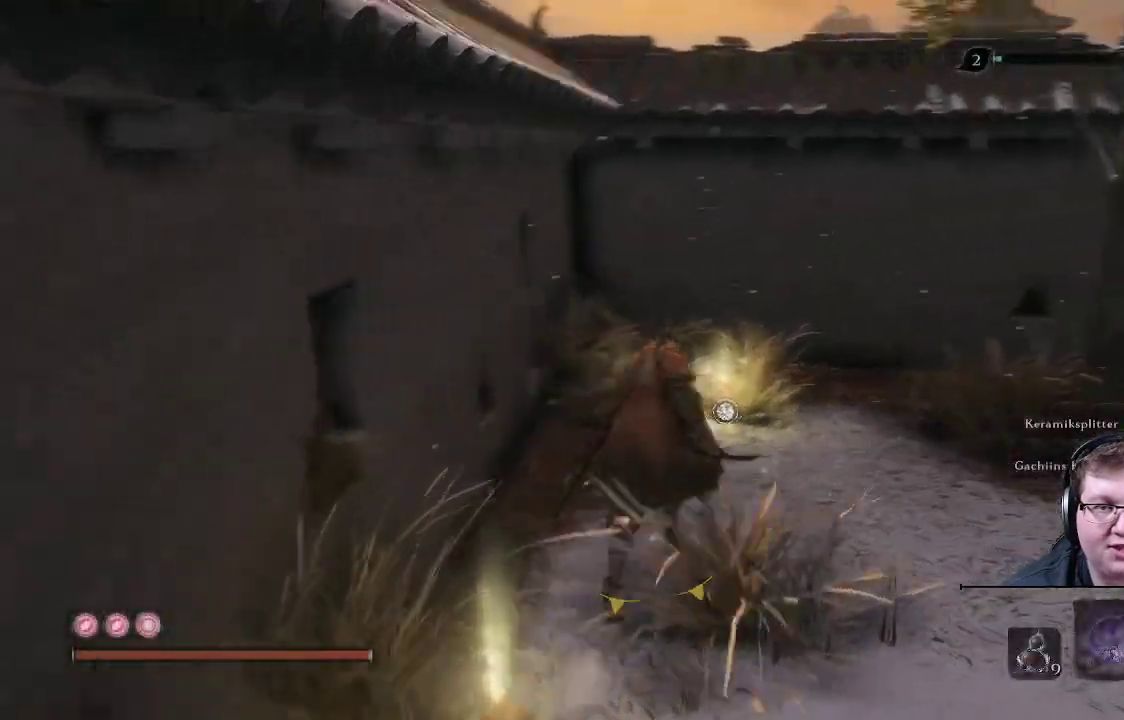
{"dt_ms": 500, "buttons": [], "left_stick": "up", "right_stick": "center", "events": [[450, "right_stick", "center"]]}
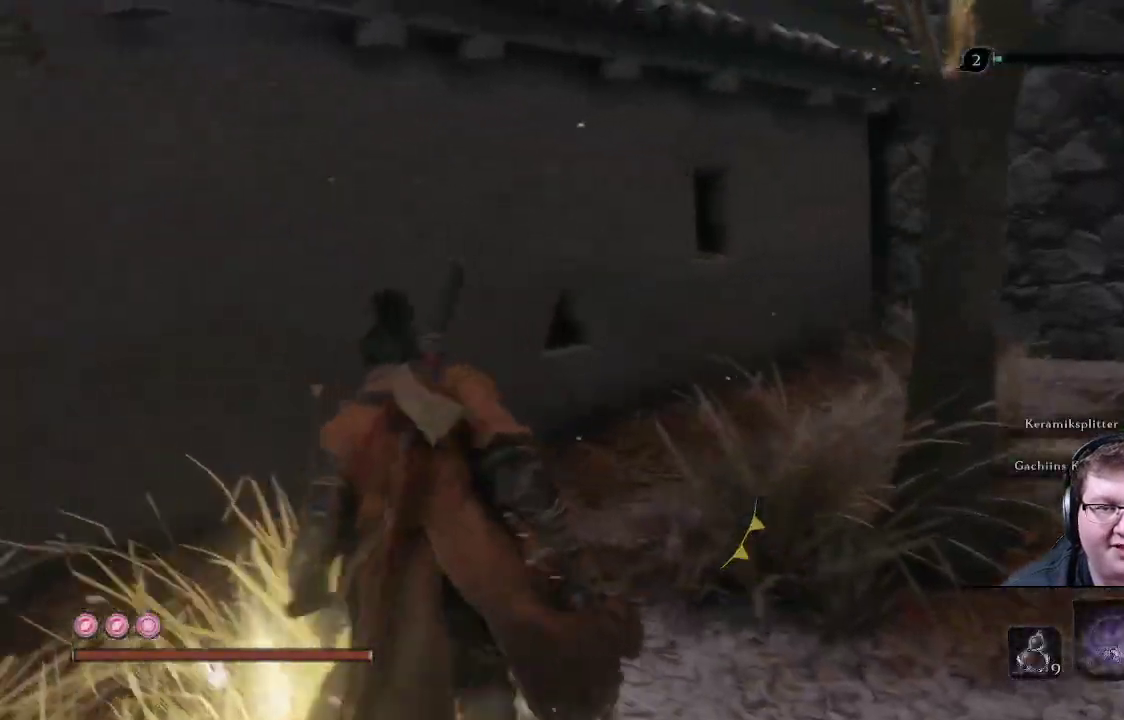
{"dt_ms": 500, "buttons": [], "left_stick": "down", "right_stick": "center", "events": [[33, "X", "down"], [167, "X", "up"], [317, "X", "down"], [433, "X", "up"], [433, "left_stick", "right"], [483, "left_stick", "down"]]}
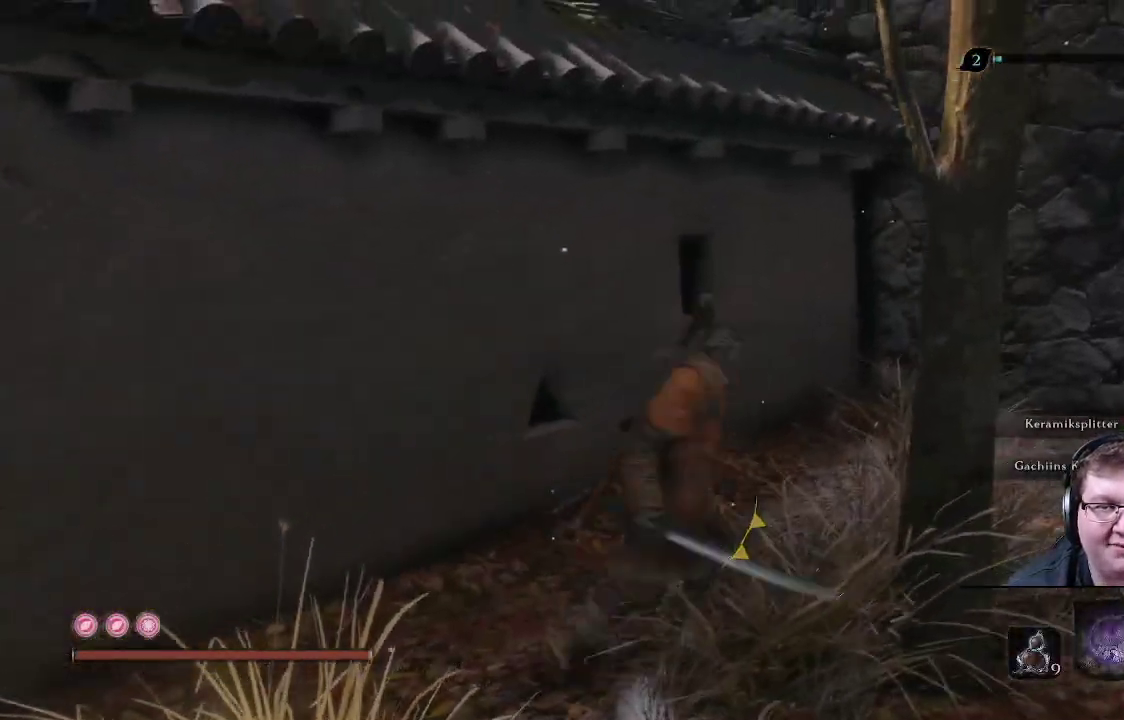
{"dt_ms": 500, "buttons": [], "left_stick": "down-left", "right_stick": "center", "events": [[100, "left_stick", "down-left"], [217, "right_stick", "down"], [283, "right_stick", "down-right"], [500, "right_stick", "center"]]}
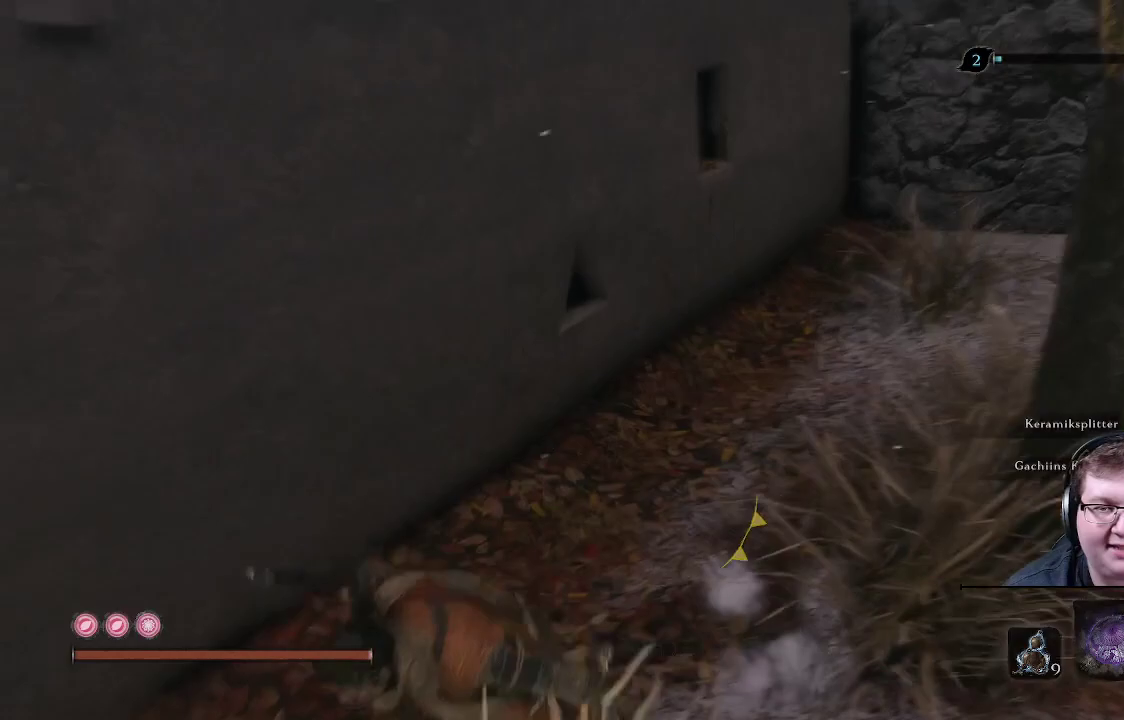
{"dt_ms": 500, "buttons": [], "left_stick": "up-right", "right_stick": "down-right", "events": [[50, "left_stick", "down"], [67, "X", "down"], [183, "left_stick", "down-right"], [200, "X", "up"], [317, "left_stick", "right"], [417, "right_stick", "down-right"], [450, "left_stick", "up-right"]]}
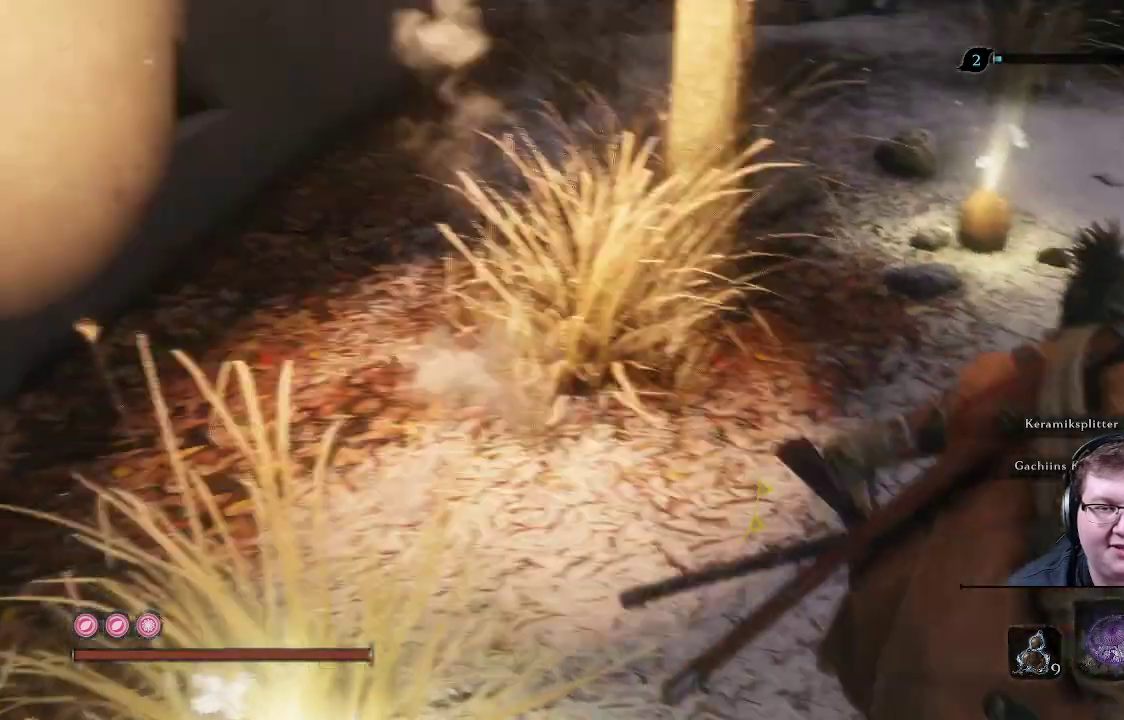
{"dt_ms": 500, "buttons": [], "left_stick": "up", "right_stick": "center", "events": [[133, "right_stick", "right"], [200, "left_stick", "up"], [250, "right_stick", "center"]]}
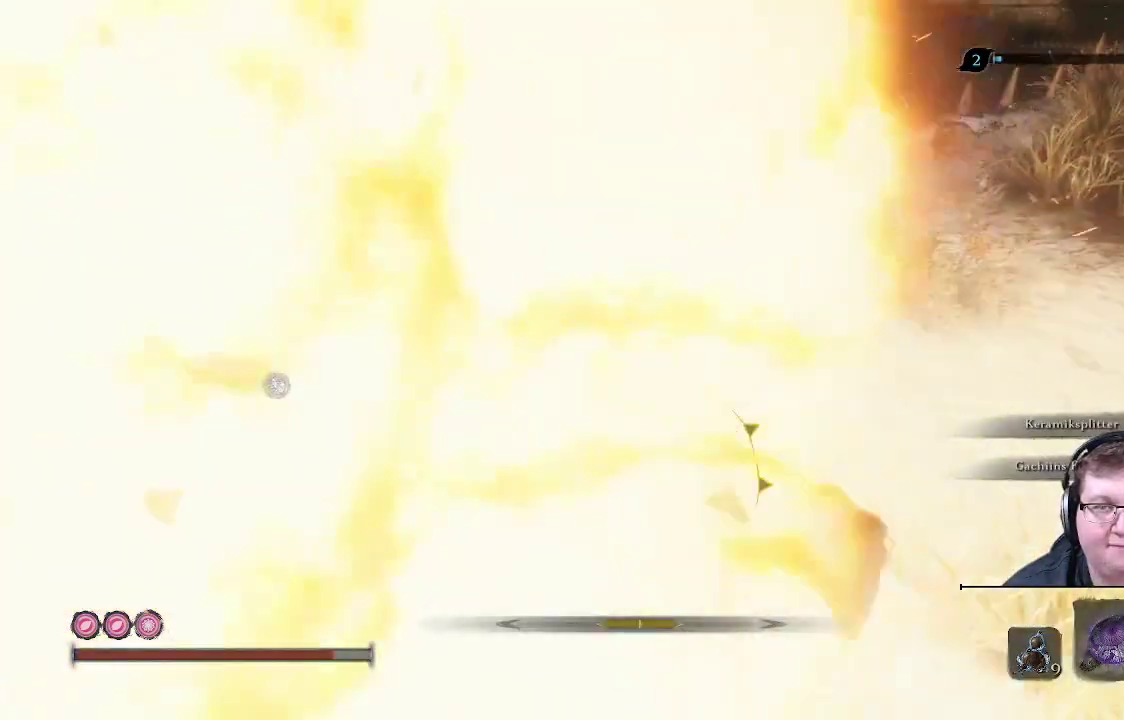
{"dt_ms": 500, "buttons": [], "left_stick": "up", "right_stick": "center", "events": []}
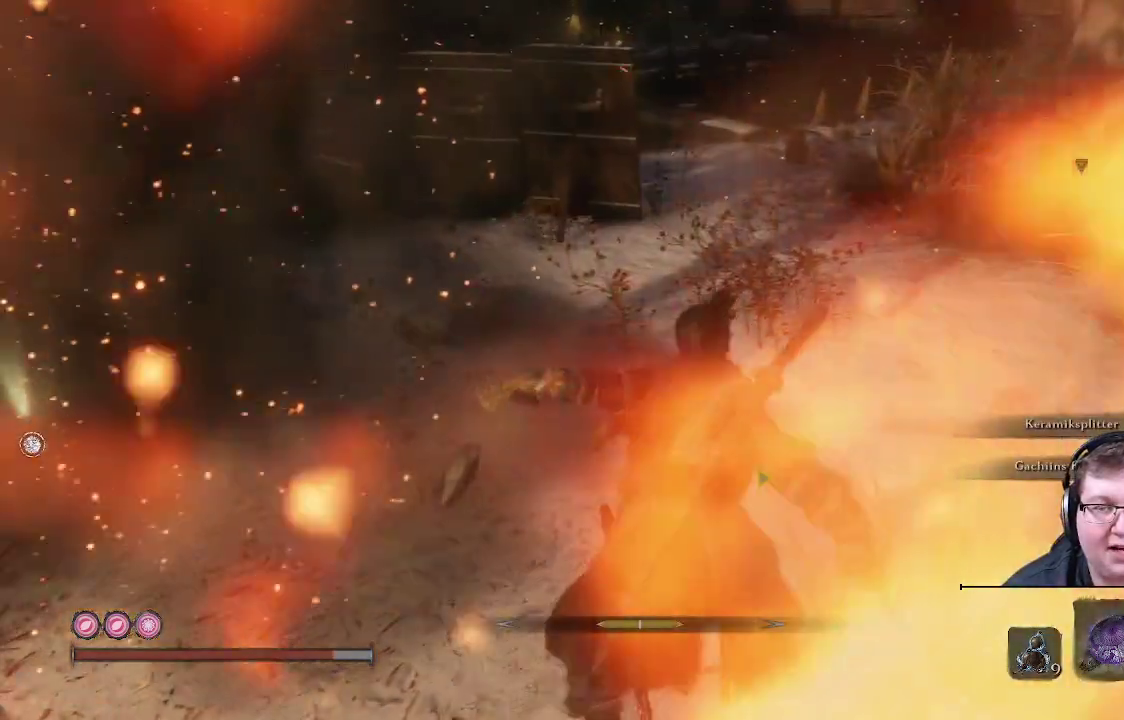
{"dt_ms": 500, "buttons": [], "left_stick": "left", "right_stick": "left", "events": [[217, "left_stick", "up-left"], [433, "left_stick", "left"], [500, "right_stick", "left"]]}
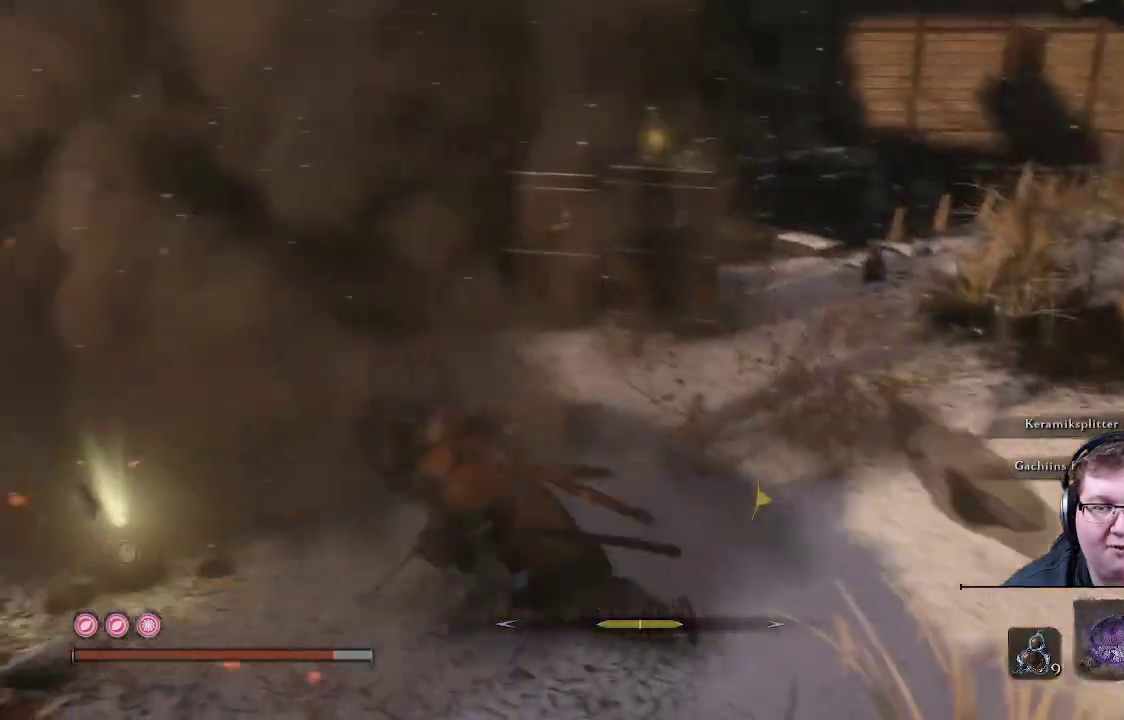
{"dt_ms": 500, "buttons": [], "left_stick": "up", "right_stick": "center", "events": [[333, "left_stick", "up"], [333, "right_stick", "center"]]}
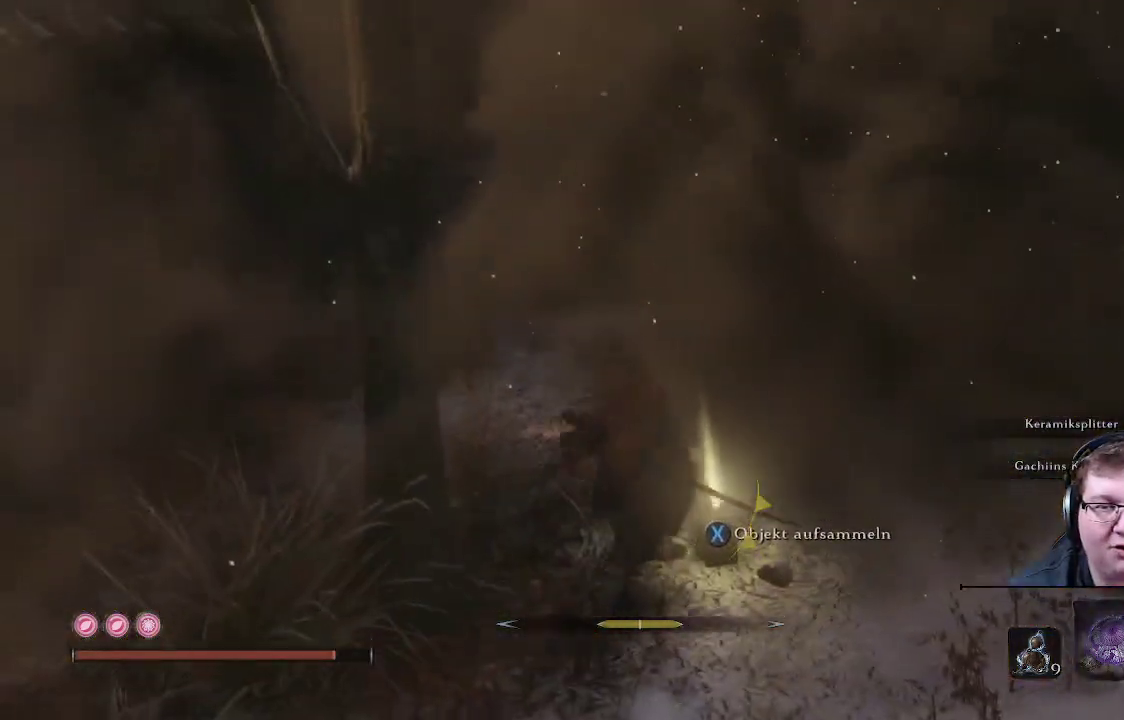
{"dt_ms": 500, "buttons": [], "left_stick": "center", "right_stick": "left", "events": [[33, "X", "down"], [183, "X", "up"], [250, "left_stick", "center"], [350, "right_stick", "left"]]}
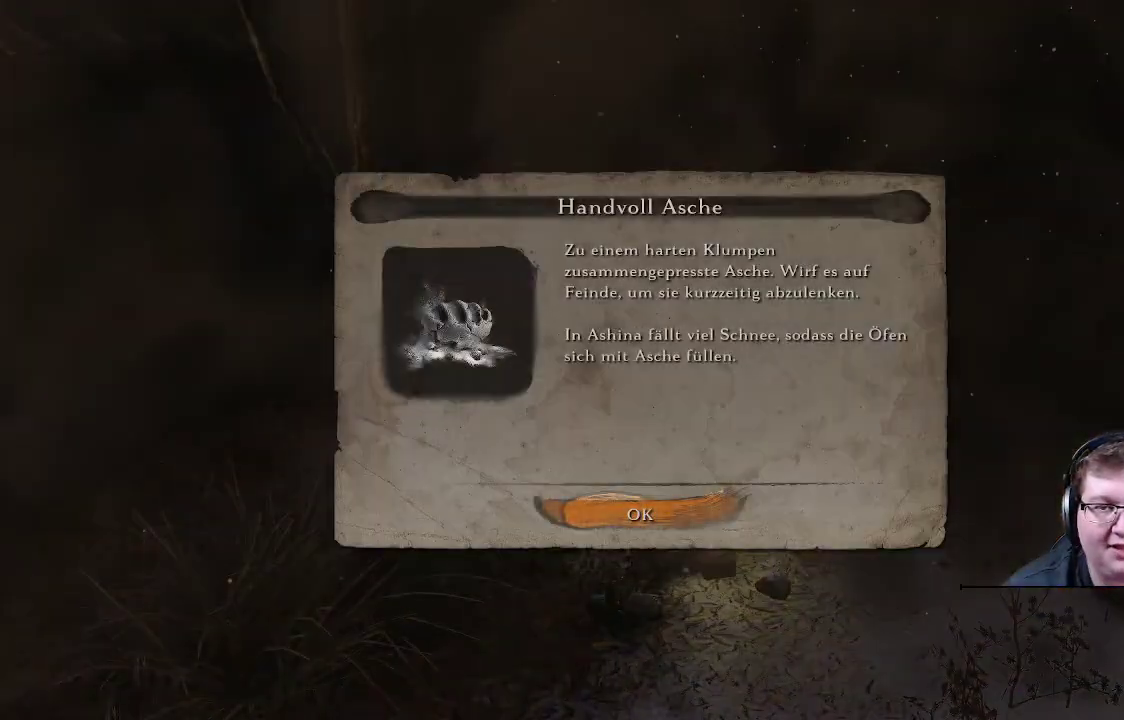
{"dt_ms": 500, "buttons": [], "left_stick": "down-right", "right_stick": "left", "events": [[167, "right_stick", "up-left"], [217, "A", "down"], [317, "A", "up"], [350, "right_stick", "left"], [367, "left_stick", "down-right"]]}
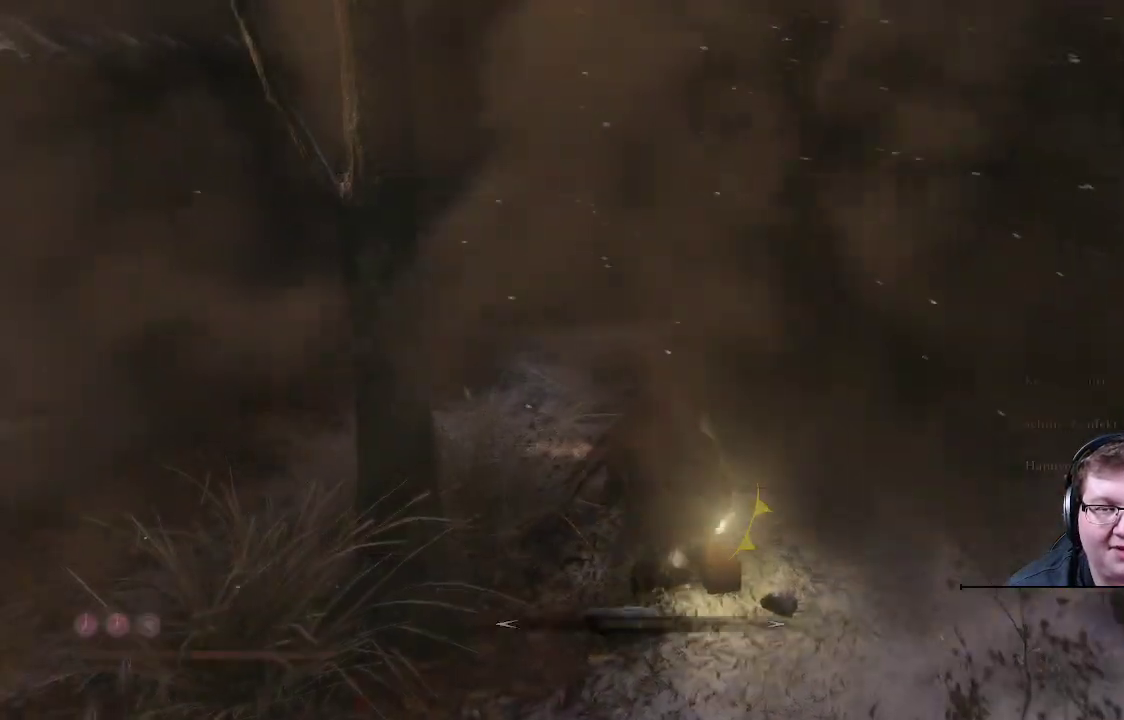
{"dt_ms": 500, "buttons": [], "left_stick": "down-left", "right_stick": "center", "events": [[17, "left_stick", "down-left"], [217, "right_stick", "center"], [283, "B", "down"], [383, "B", "up"]]}
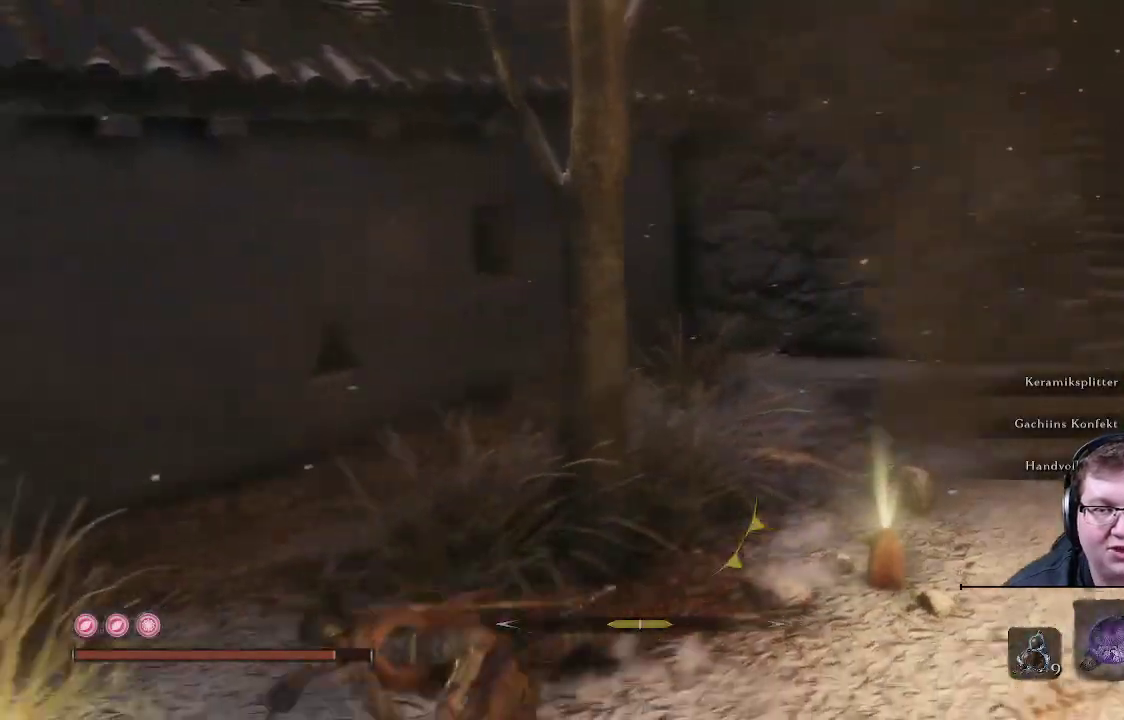
{"dt_ms": 500, "buttons": [], "left_stick": "up", "right_stick": "center", "events": [[33, "right_stick", "down-left"], [133, "left_stick", "down"], [333, "left_stick", "up-right"], [400, "right_stick", "center"], [450, "left_stick", "up"]]}
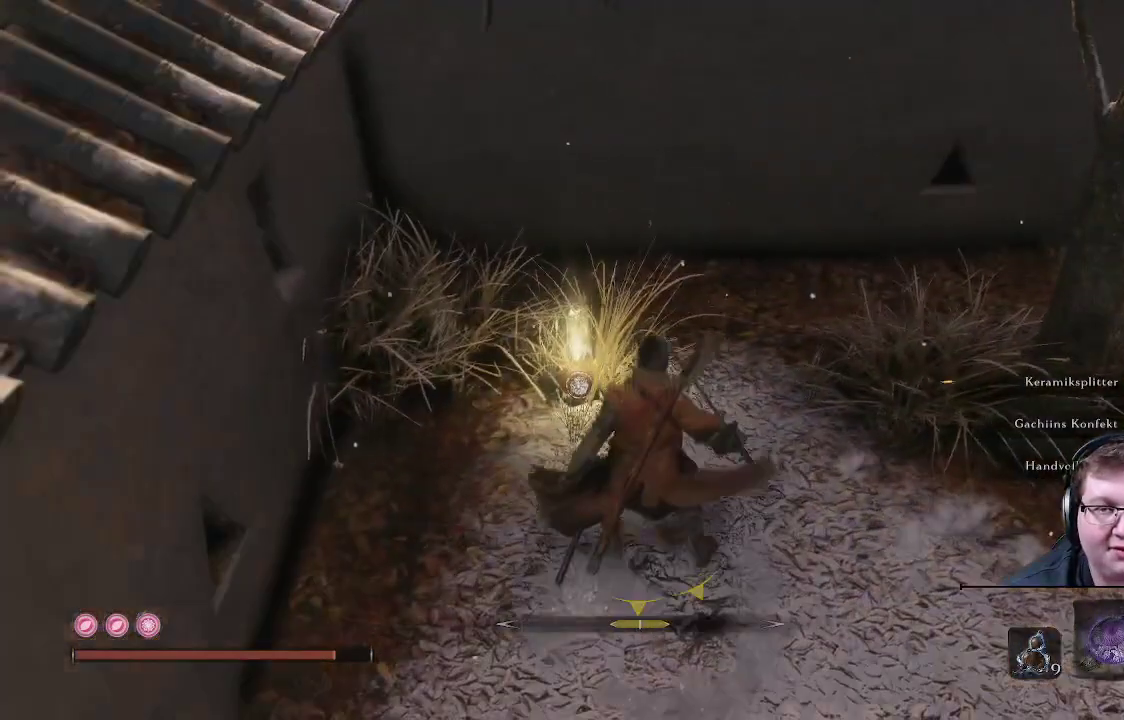
{"dt_ms": 500, "buttons": [], "left_stick": "center", "right_stick": "center", "events": [[200, "X", "down"], [383, "X", "up"], [400, "left_stick", "center"]]}
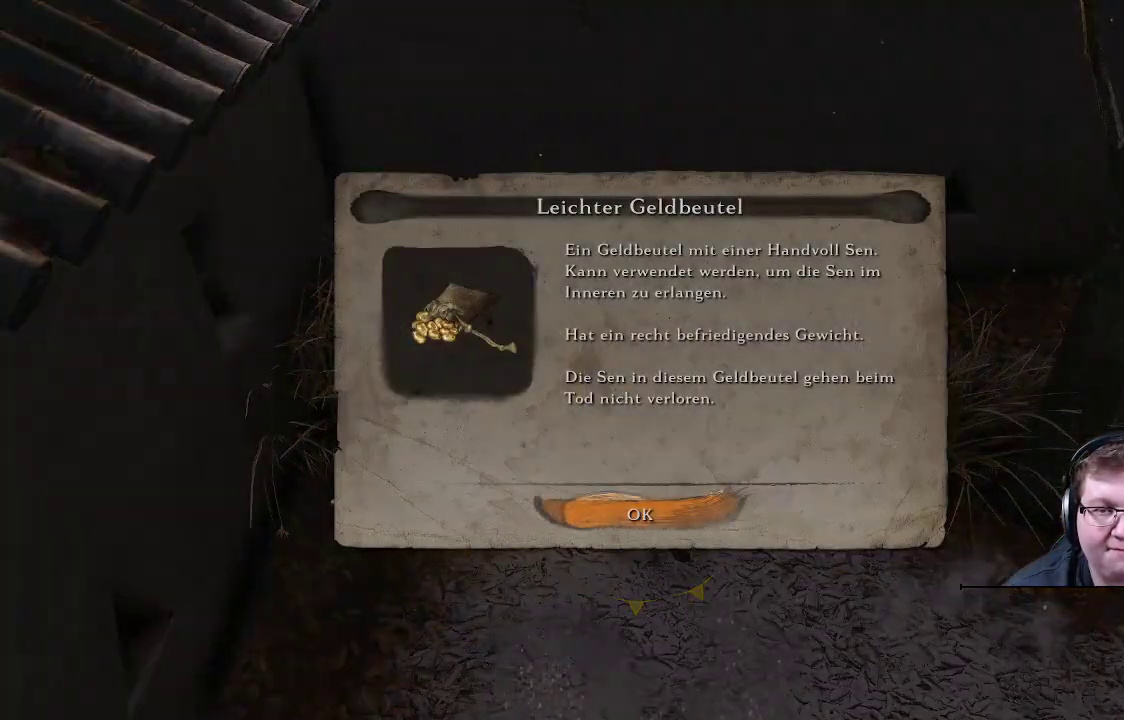
{"dt_ms": 500, "buttons": [], "left_stick": "right", "right_stick": "center", "events": [[283, "A", "down"], [367, "A", "up"], [417, "left_stick", "right"]]}
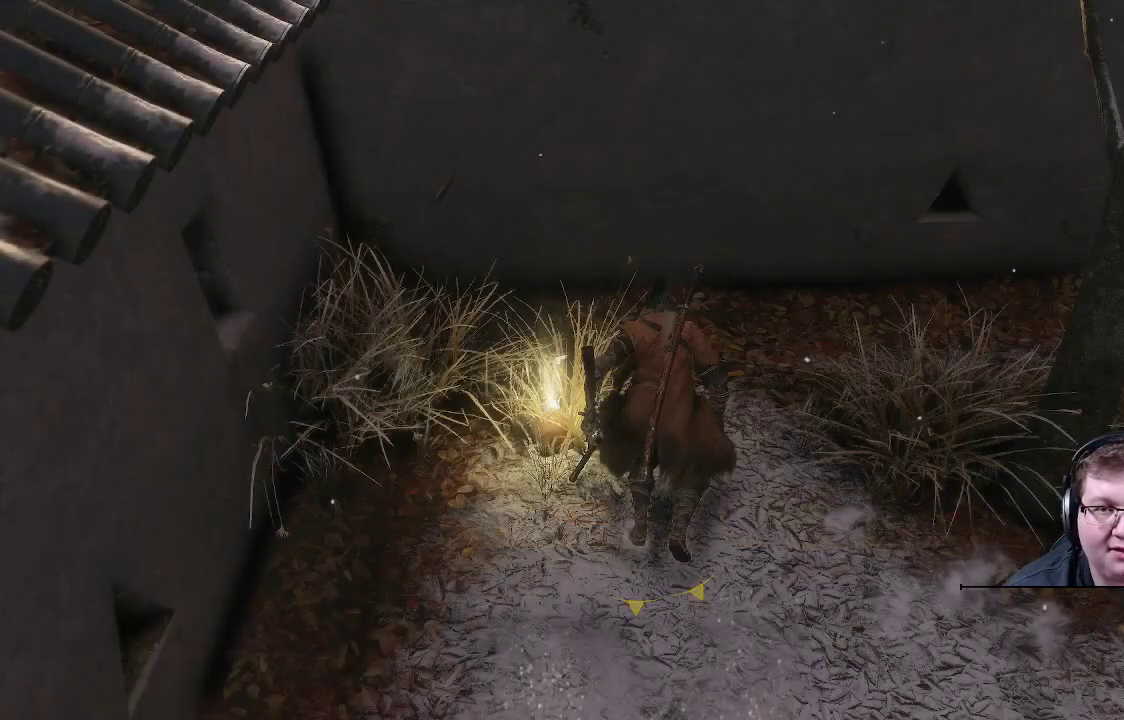
{"dt_ms": 500, "buttons": [], "left_stick": "right", "right_stick": "right", "events": [[33, "right_stick", "right"]]}
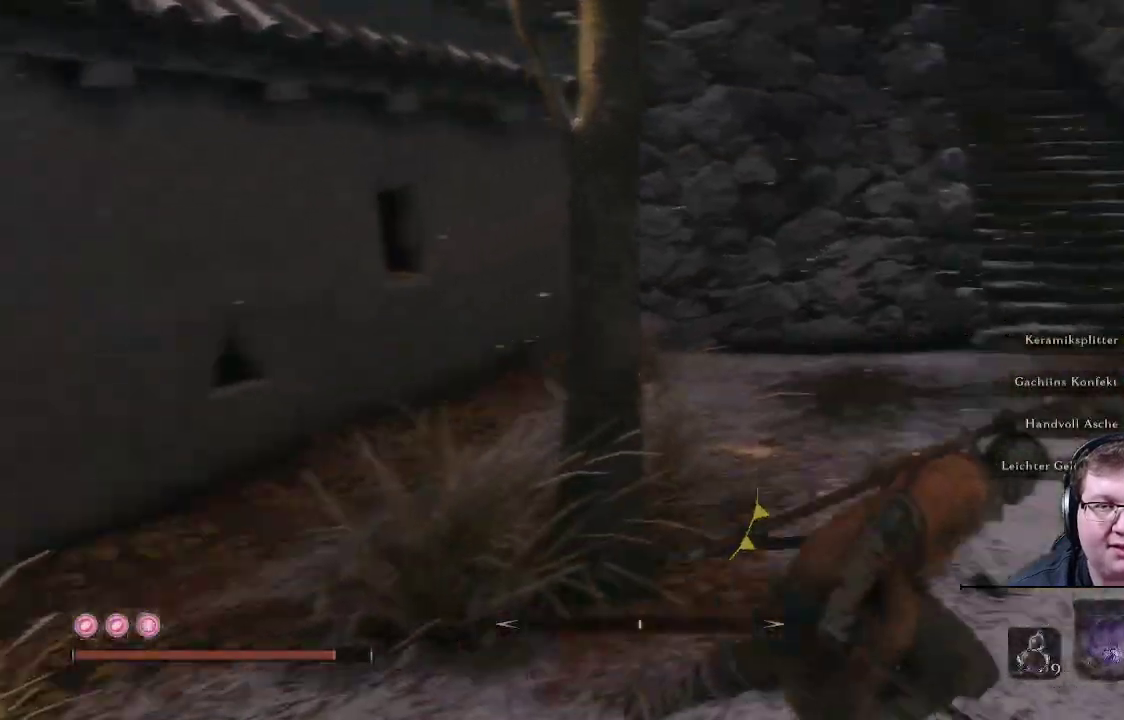
{"dt_ms": 1000, "buttons": ["B"], "left_stick": "up-left", "right_stick": "center"}
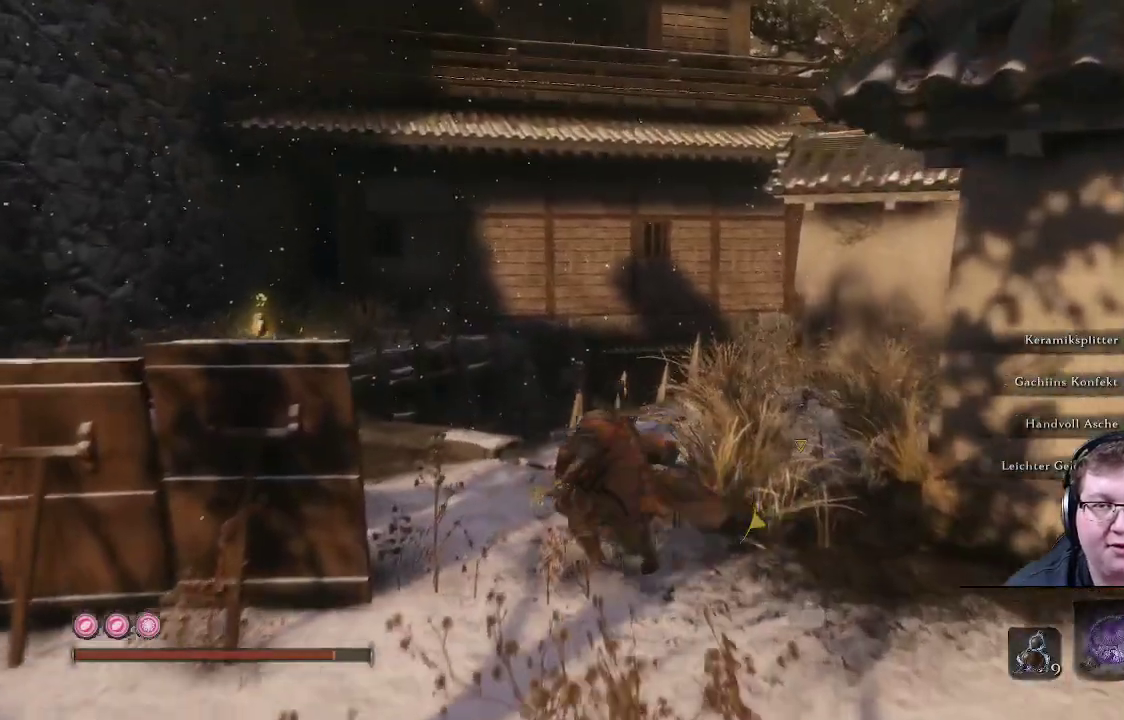
{"dt_ms": 500, "buttons": ["B"], "left_stick": "up-left", "right_stick": "center", "events": []}
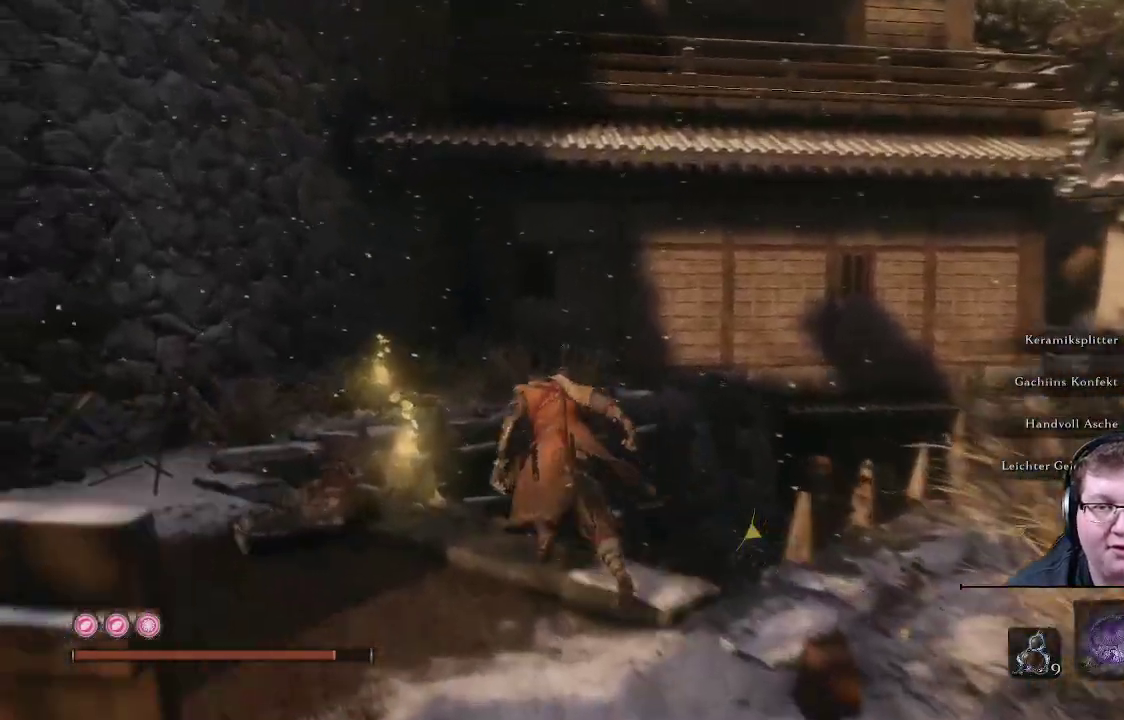
{"dt_ms": 500, "buttons": ["X"], "left_stick": "up-left", "right_stick": "center", "events": [[117, "B", "up"], [250, "X", "down"]]}
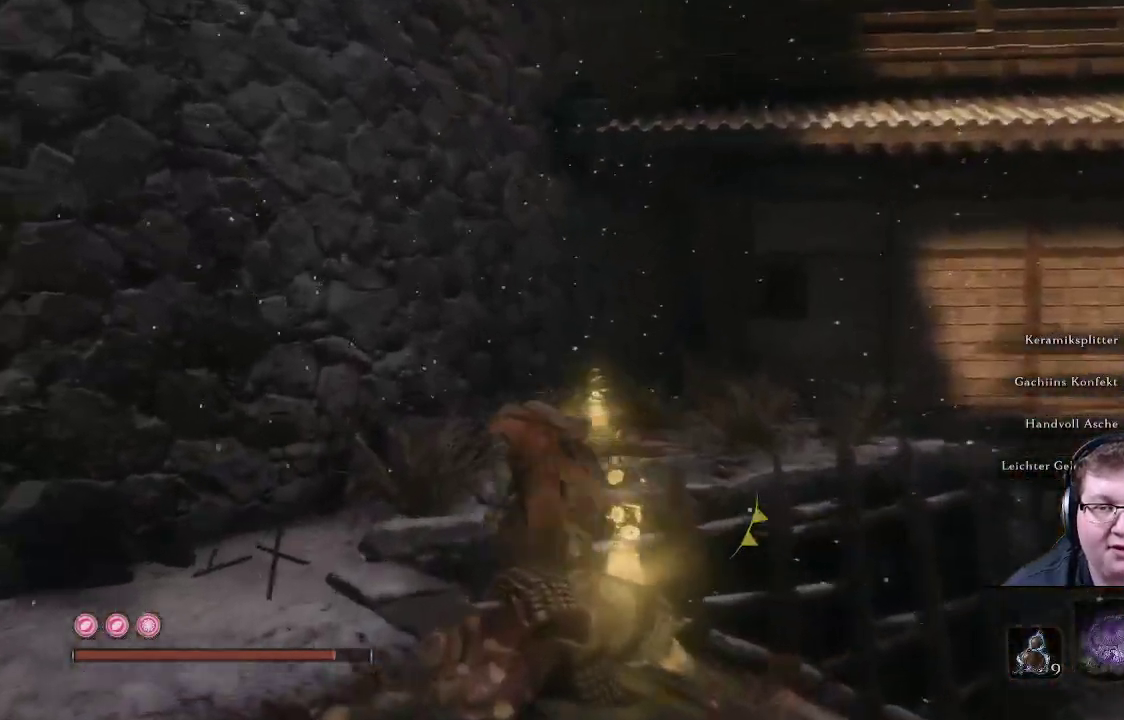
{"dt_ms": 500, "buttons": ["X"], "left_stick": "up", "right_stick": "center", "events": [[250, "left_stick", "up"]]}
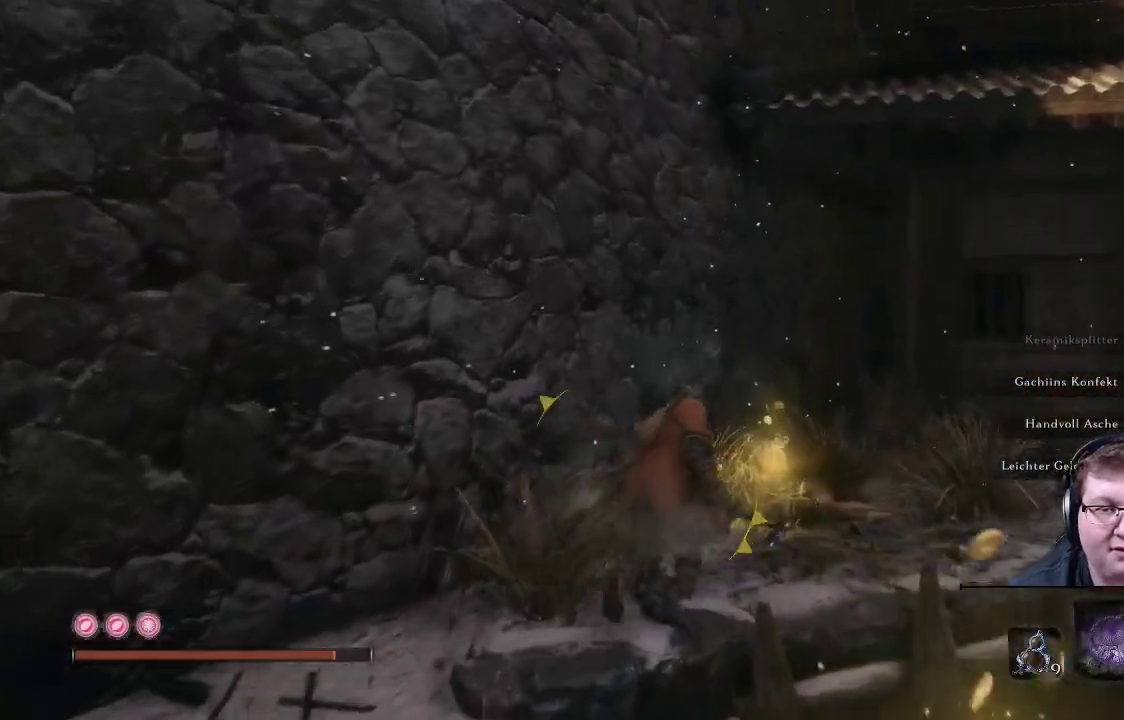
{"dt_ms": 500, "buttons": ["X"], "left_stick": "up-right", "right_stick": "center", "events": [[133, "left_stick", "up-right"]]}